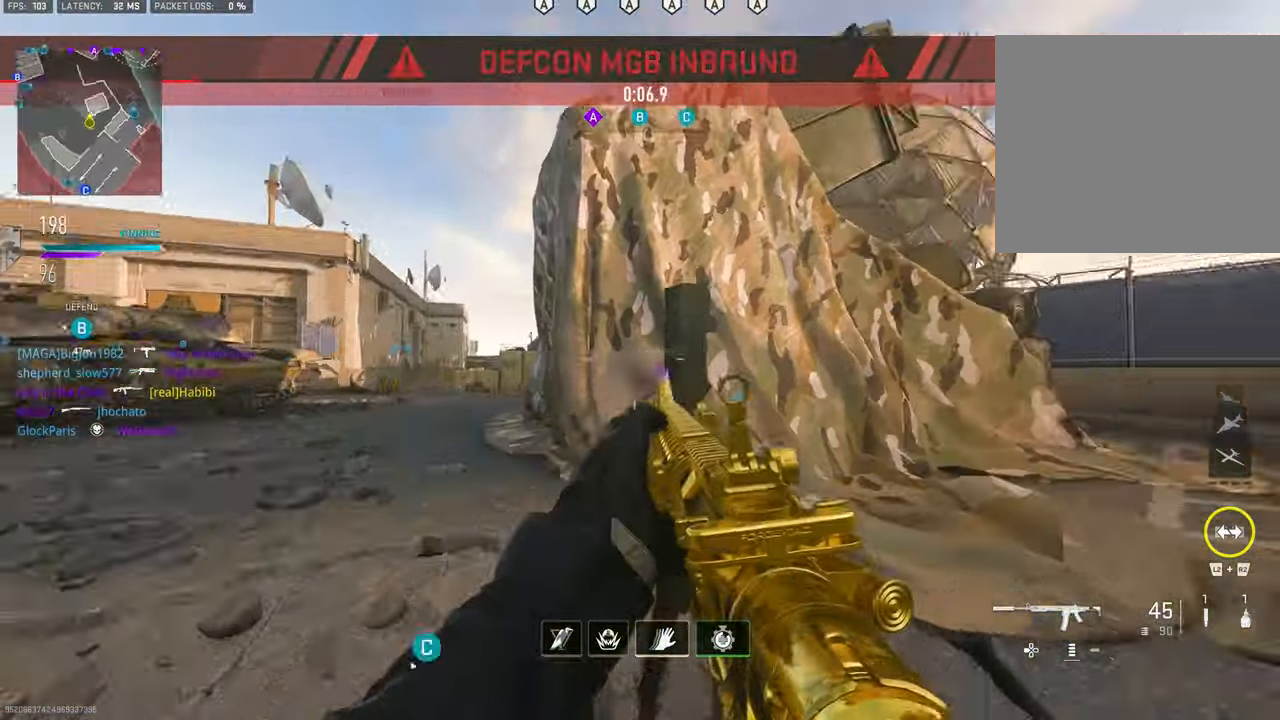
Gameplay with a controller (PlayStation layout); each line is a JSON object with the inputs held at the frame after it. "events" lists button and stick changes between this image and that frame as [ms after this image, input, new state], when the widget could be followed in between.
{"buttons": [], "left_stick": "right", "right_stick": "right", "events": [[16, "TRIANGLE", "down"], [116, "TRIANGLE", "up"], [350, "left_stick", "right"], [450, "right_stick", "right"]]}
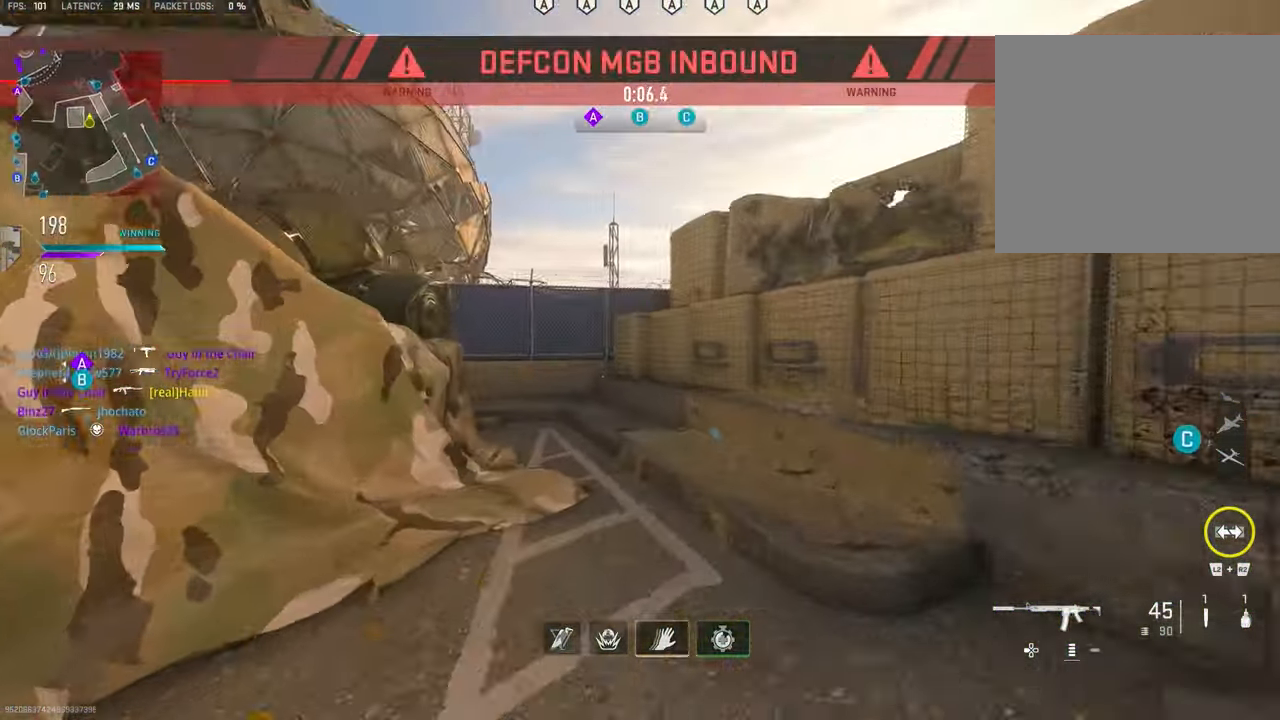
{"buttons": [], "left_stick": "up", "right_stick": "center", "events": [[50, "left_stick", "up-right"], [150, "left_stick", "up"], [217, "right_stick", "center"], [317, "TRIANGLE", "down"], [350, "TRIANGLE", "up"], [417, "TRIANGLE", "down"], [483, "TRIANGLE", "up"]]}
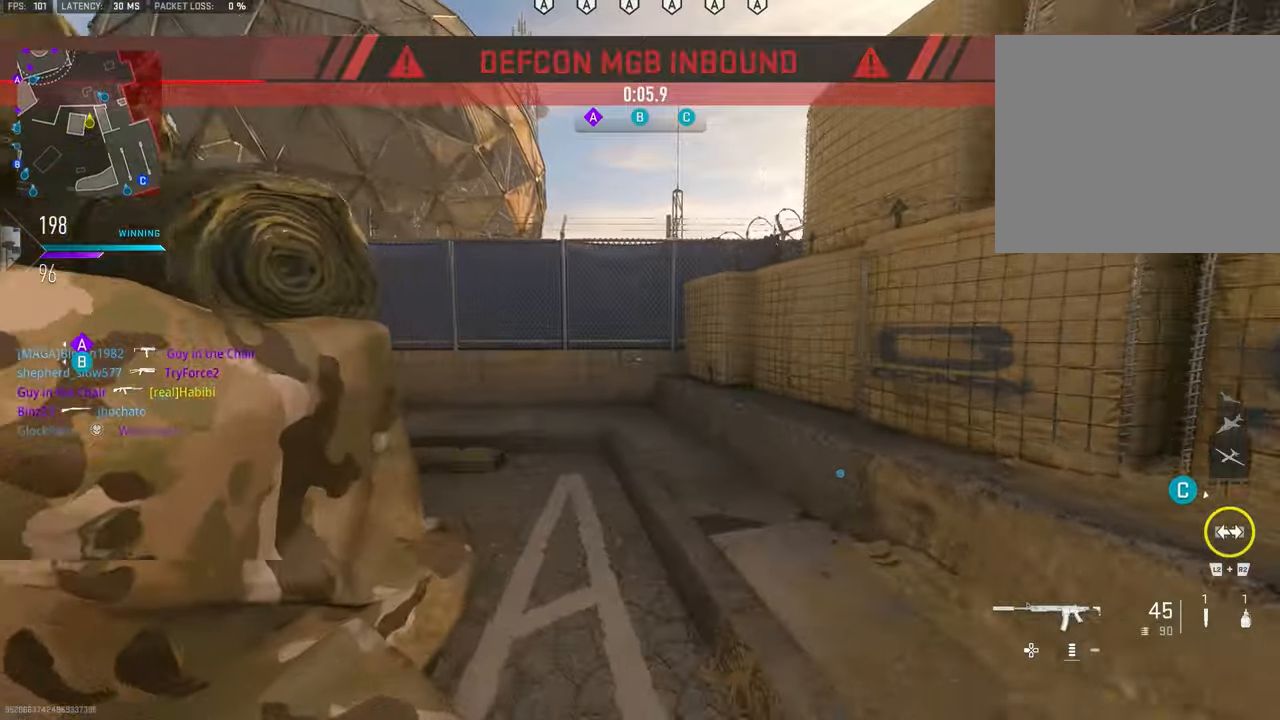
{"buttons": [], "left_stick": "up", "right_stick": "center", "events": [[50, "right_stick", "down-left"], [117, "right_stick", "center"], [217, "TRIANGLE", "down"], [283, "TRIANGLE", "up"], [317, "TRIANGLE", "down"], [383, "TRIANGLE", "up"]]}
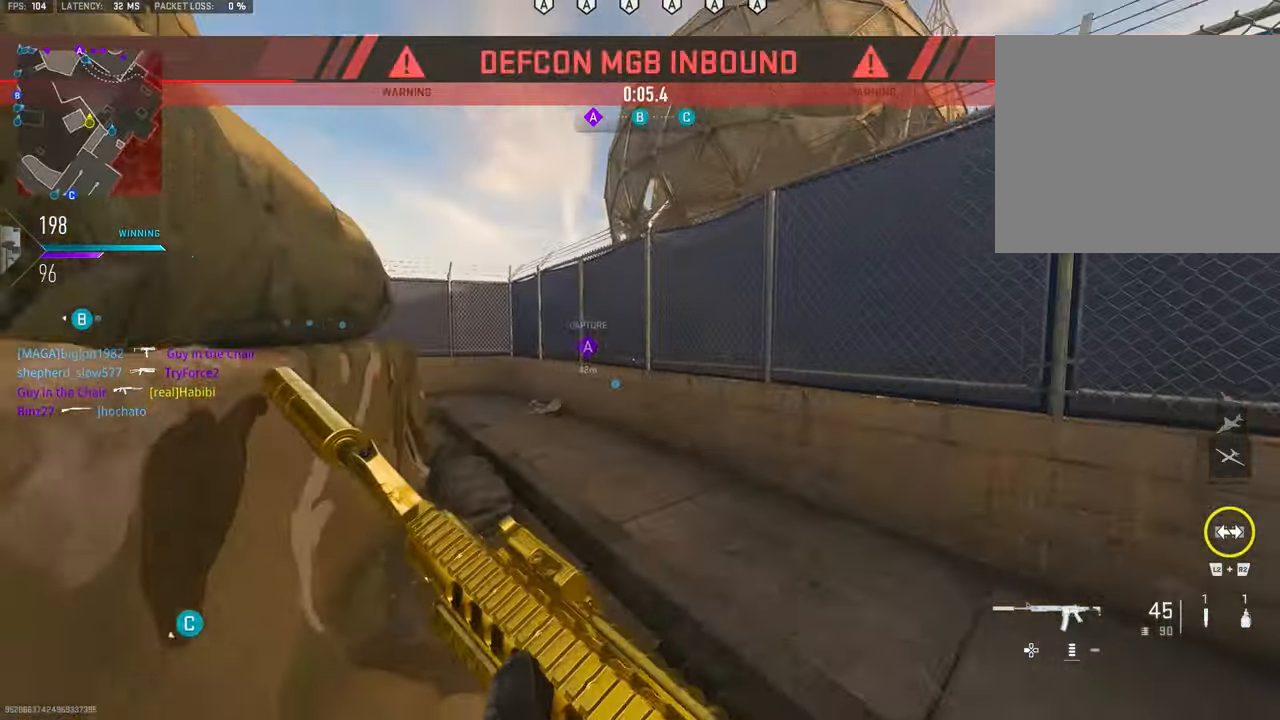
{"buttons": [], "left_stick": "up", "right_stick": "center", "events": [[217, "right_stick", "left"], [417, "right_stick", "center"]]}
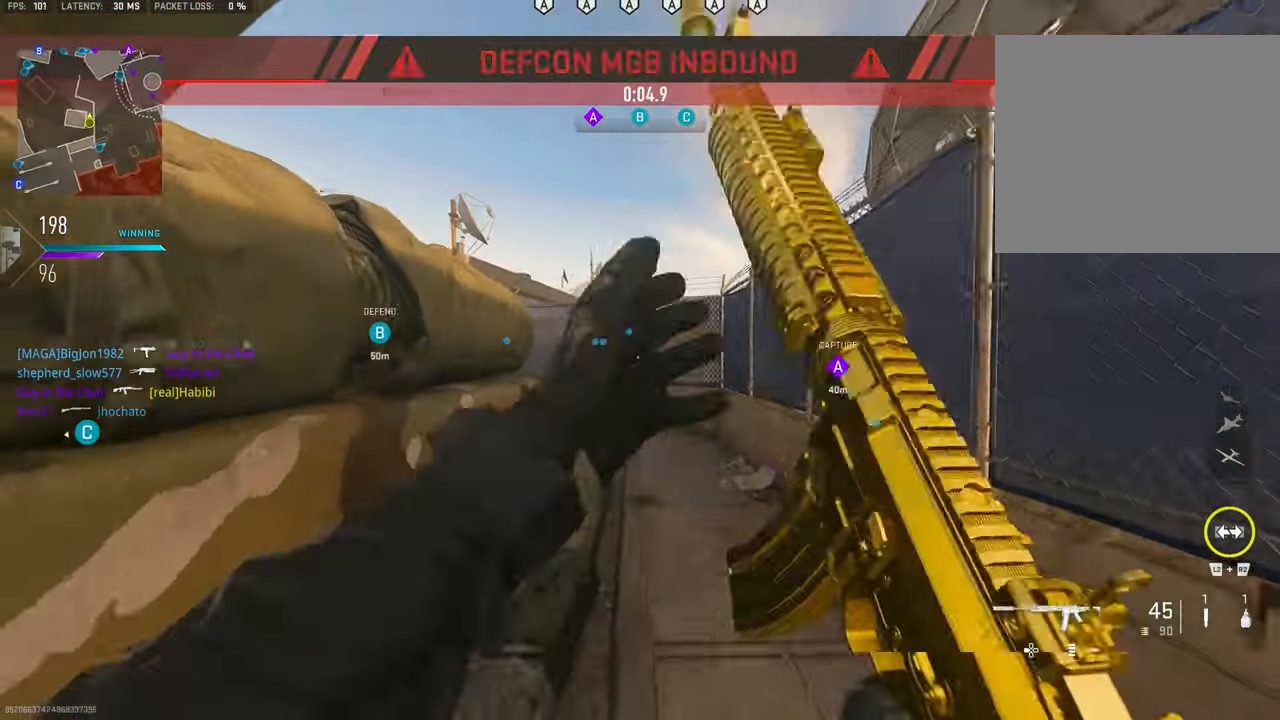
{"buttons": [], "left_stick": "up", "right_stick": "left", "events": [[17, "left_stick", "up-right"], [150, "right_stick", "left"], [183, "L1", "down"], [283, "right_stick", "center"], [350, "L1", "up"], [350, "left_stick", "up"], [467, "right_stick", "left"]]}
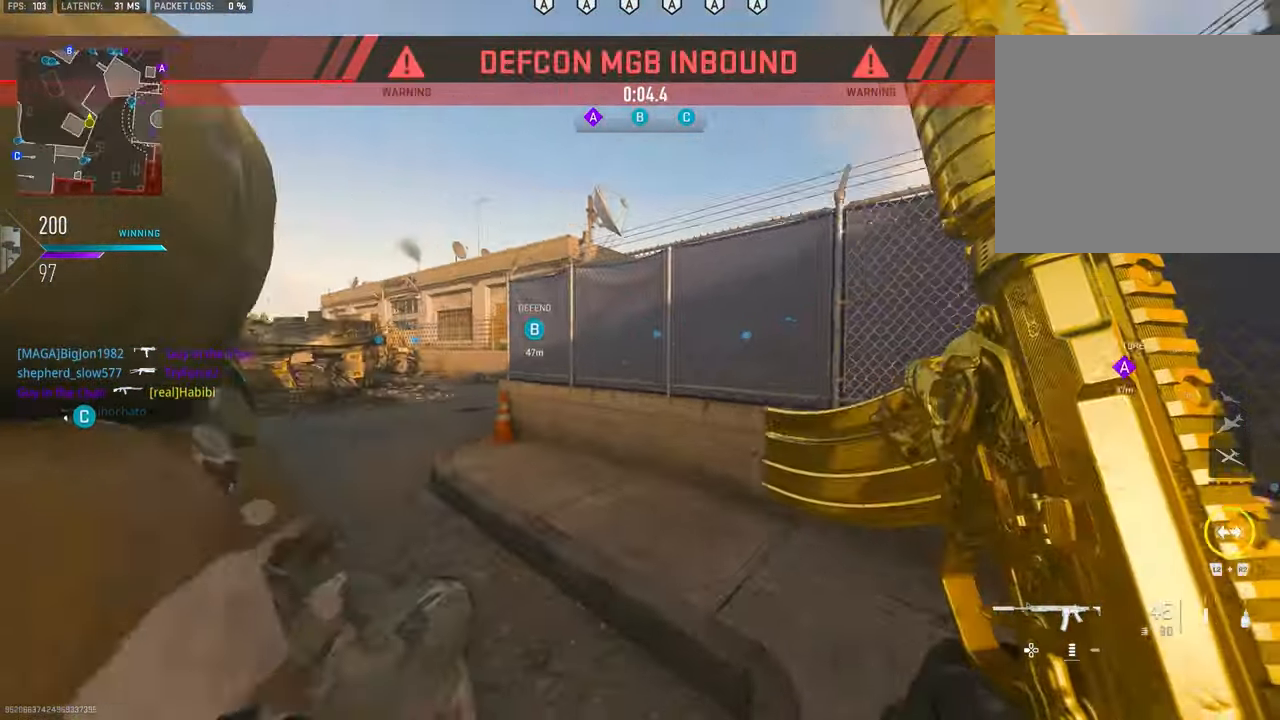
{"buttons": [], "left_stick": "up", "right_stick": "left", "events": [[83, "right_stick", "center"], [450, "right_stick", "left"]]}
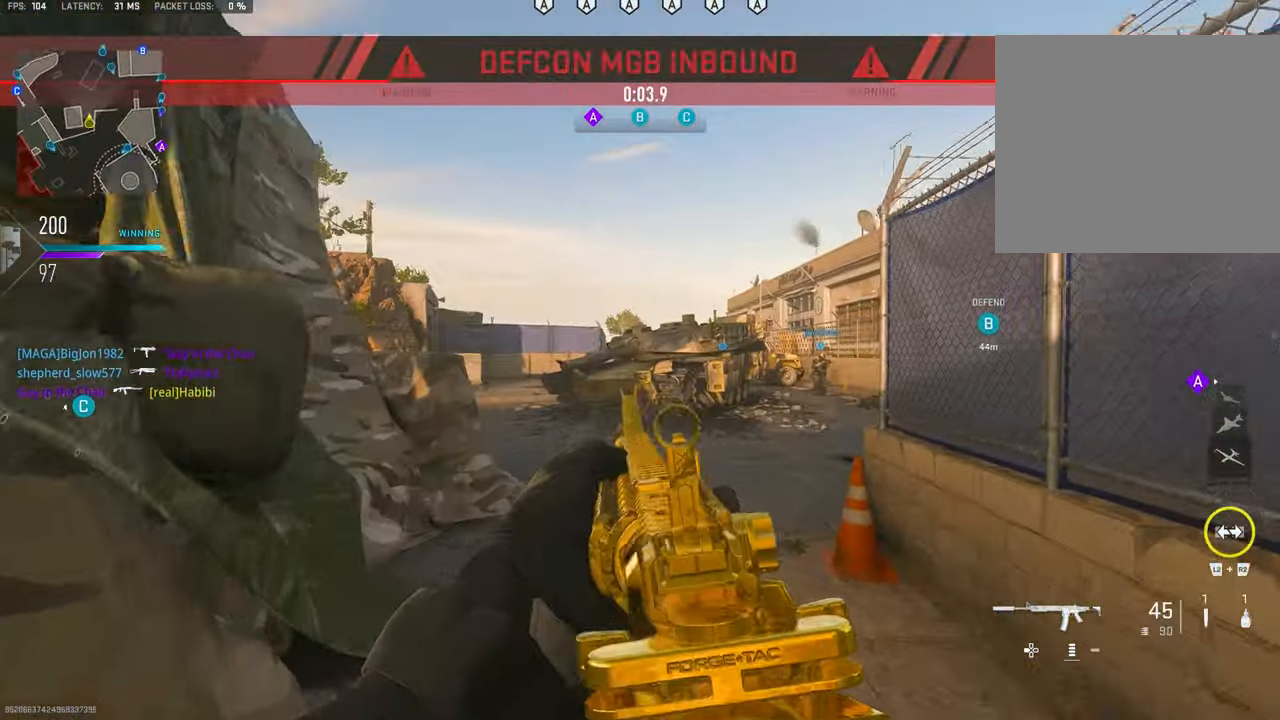
{"buttons": [], "left_stick": "up", "right_stick": "center", "events": [[183, "L1", "down"], [283, "right_stick", "center"], [450, "L1", "up"]]}
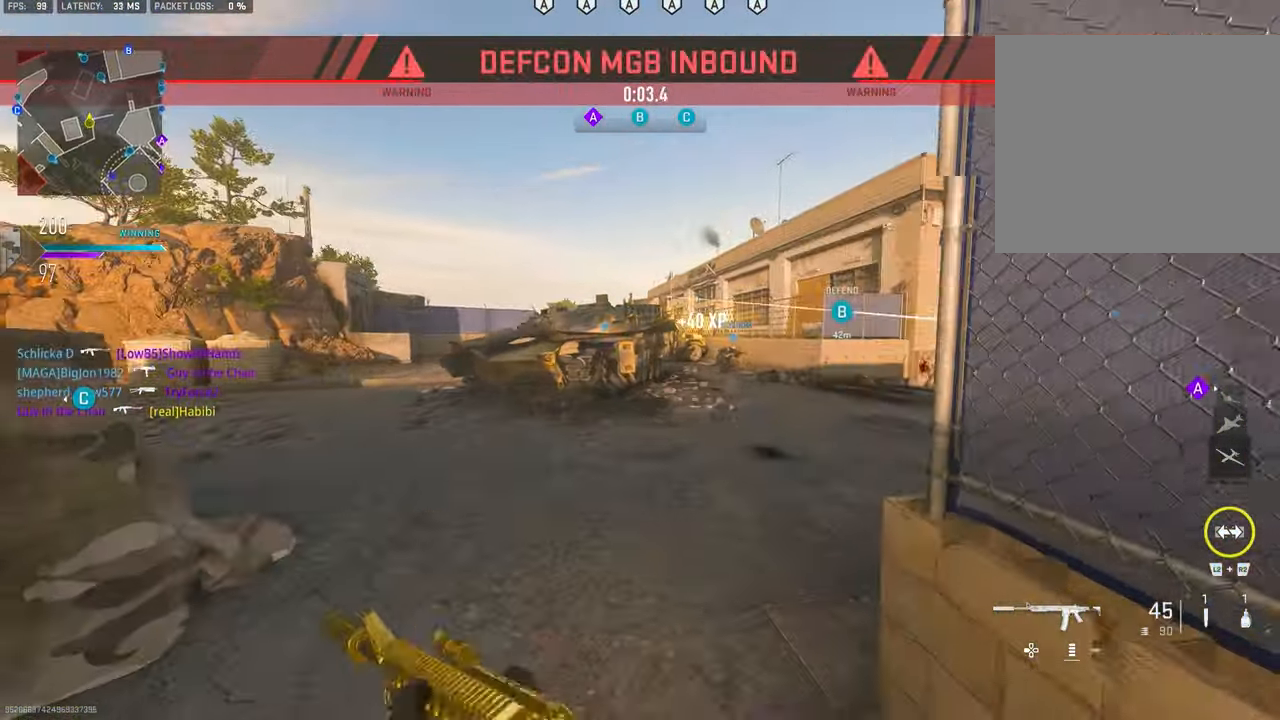
{"buttons": ["TRIANGLE"], "left_stick": "up", "right_stick": "center", "events": [[83, "right_stick", "down-right"], [183, "right_stick", "center"], [317, "TRIANGLE", "down"], [417, "TRIANGLE", "up"], [450, "TRIANGLE", "down"]]}
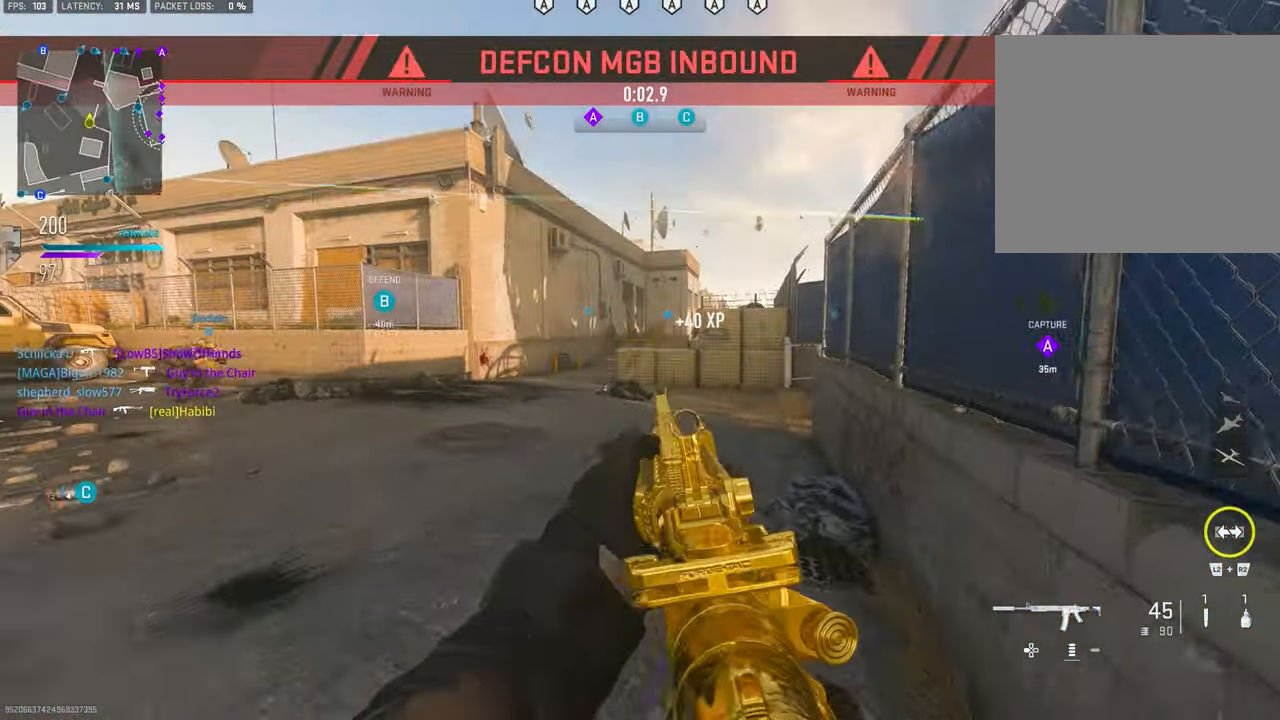
{"buttons": [], "left_stick": "up-right", "right_stick": "center", "events": [[17, "TRIANGLE", "up"], [150, "right_stick", "down-right"], [217, "right_stick", "right"], [250, "left_stick", "up-right"], [350, "L1", "down"], [417, "right_stick", "center"], [483, "L1", "up"]]}
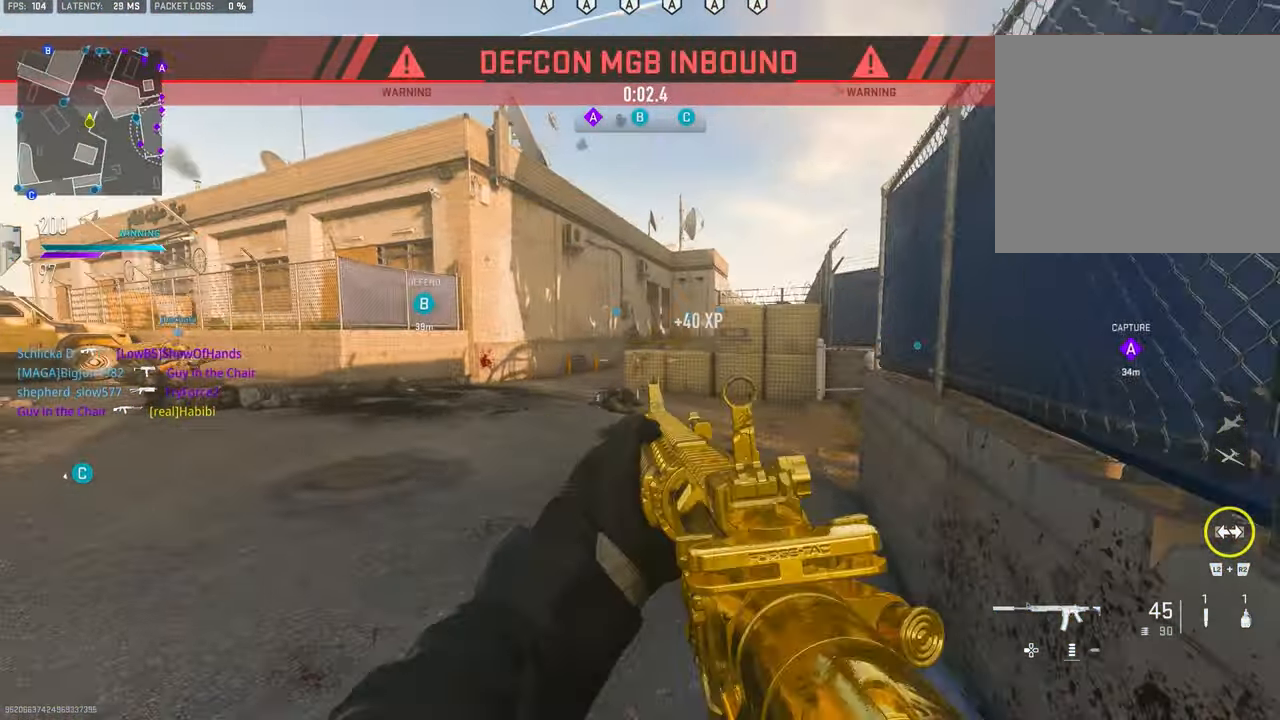
{"buttons": [], "left_stick": "right", "right_stick": "center", "events": [[83, "left_stick", "up"], [217, "left_stick", "up-right"], [317, "L1", "down"], [350, "left_stick", "right"], [383, "L1", "up"]]}
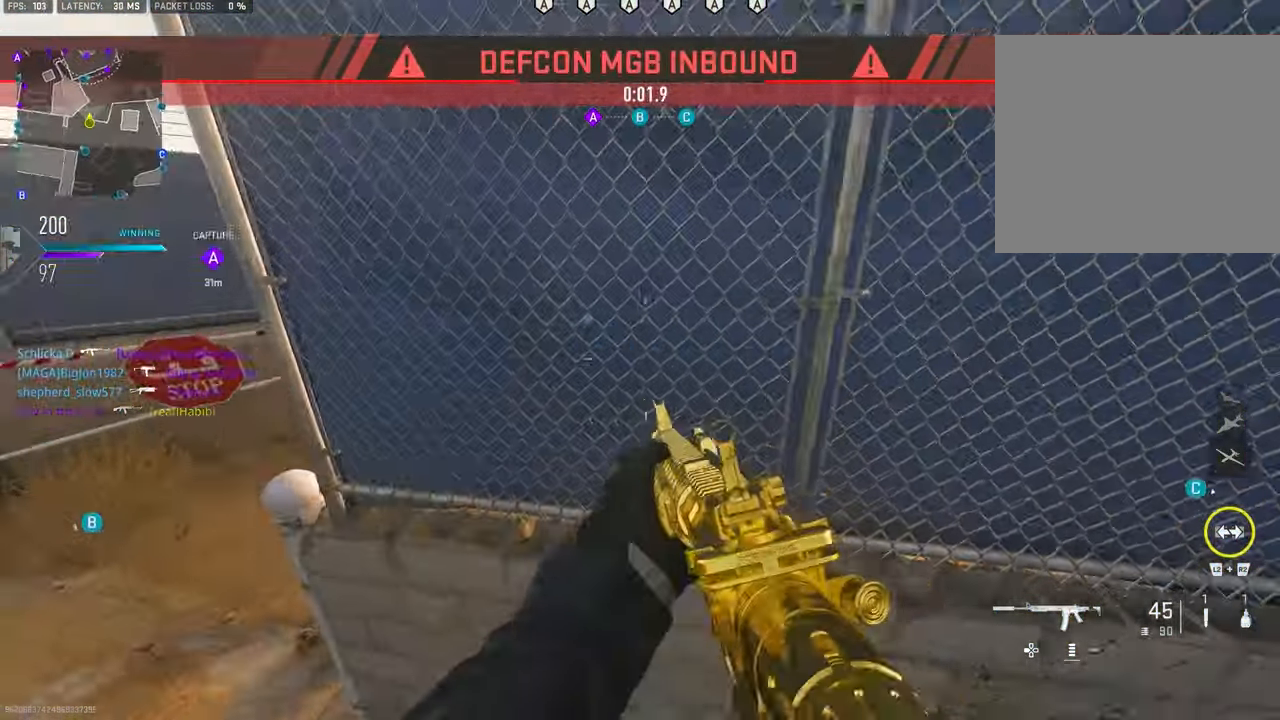
{"buttons": ["L1"], "left_stick": "up", "right_stick": "down-right", "events": [[50, "left_stick", "up"], [83, "L3", "down"], [183, "right_stick", "right"], [250, "L3", "up"], [383, "CROSS", "down"], [417, "right_stick", "down-right"], [483, "CROSS", "up"], [483, "L1", "down"]]}
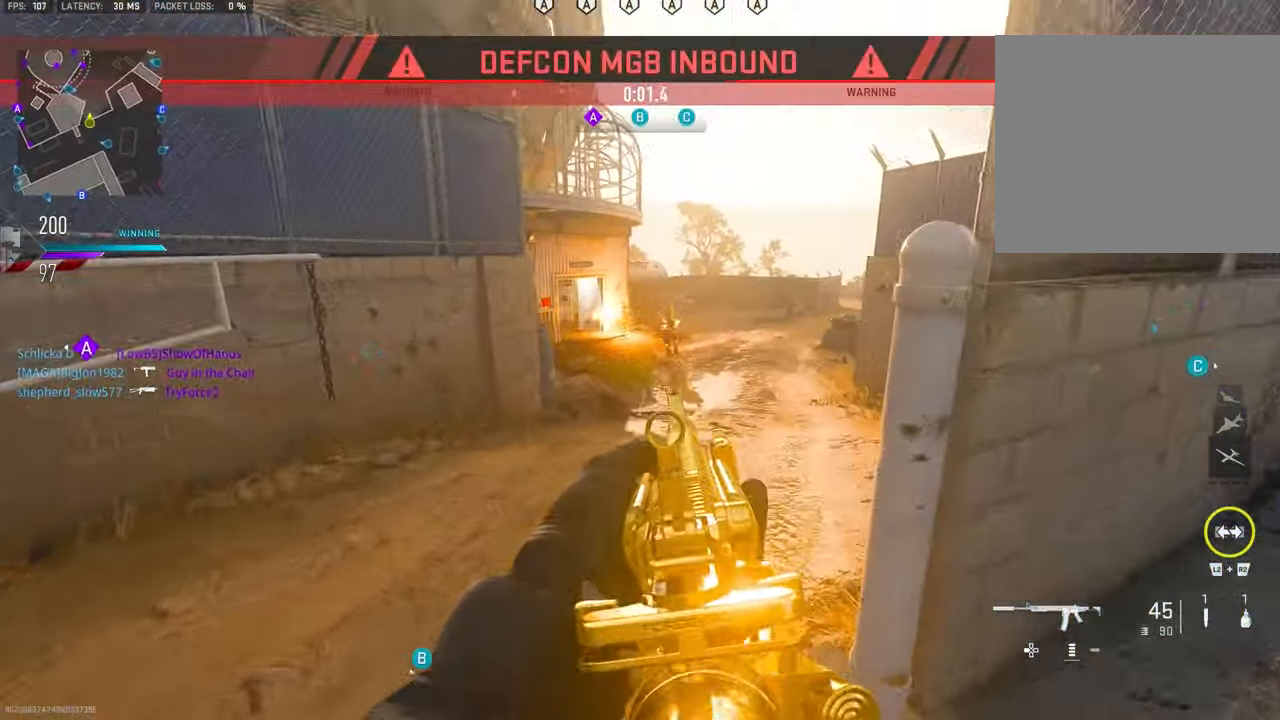
{"buttons": ["L1"], "left_stick": "up-left", "right_stick": "up", "events": [[50, "left_stick", "up-left"], [50, "right_stick", "right"], [267, "right_stick", "center"], [284, "L1", "up"], [317, "L1", "down"], [317, "right_stick", "up"]]}
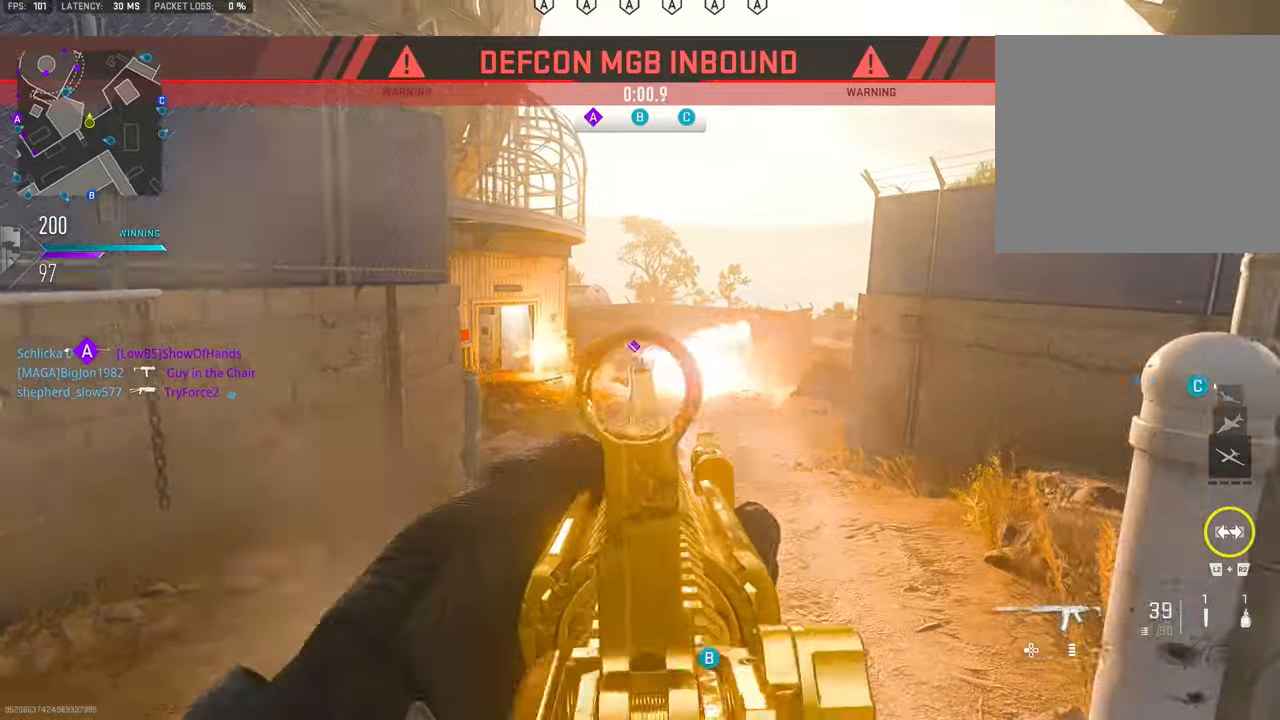
{"buttons": ["L1", "R1"], "left_stick": "left", "right_stick": "down-right", "events": [[17, "left_stick", "up-right"], [150, "R1", "down"], [284, "left_stick", "up-left"], [317, "right_stick", "right"], [417, "left_stick", "left"], [484, "right_stick", "down-right"]]}
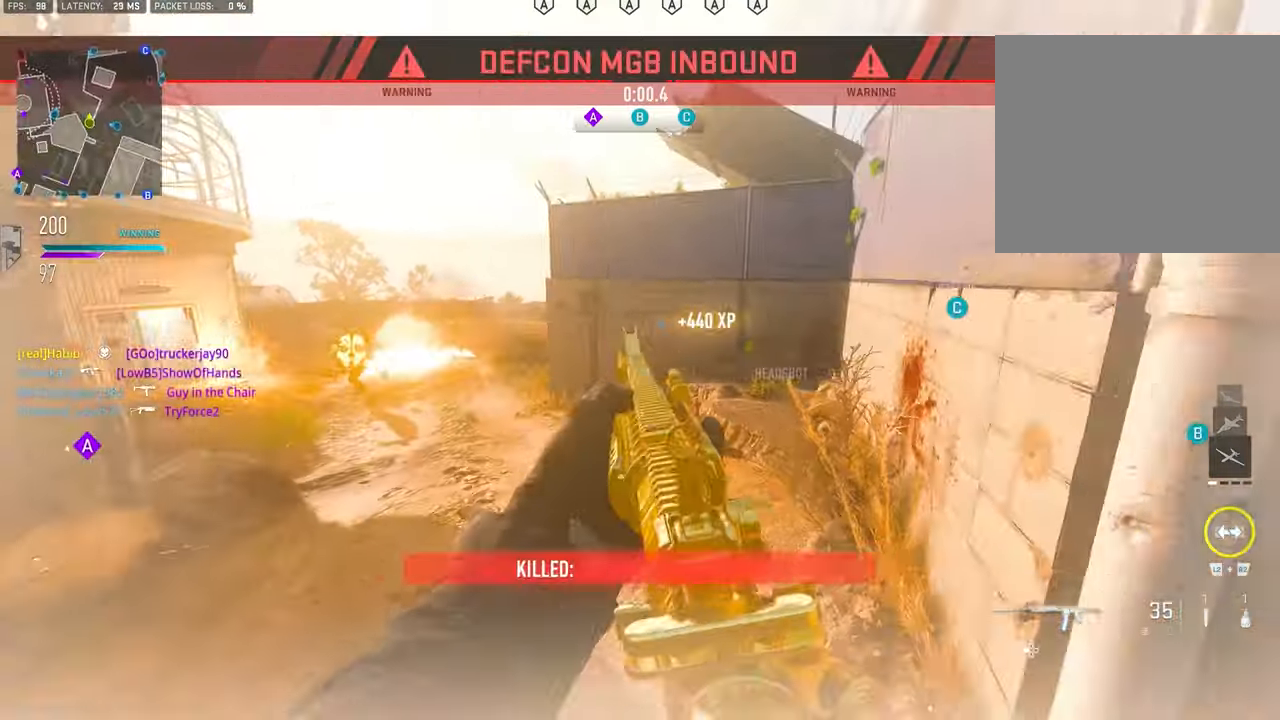
{"buttons": [], "left_stick": "up", "right_stick": "right", "events": [[350, "left_stick", "up-right"], [384, "L1", "up"], [384, "right_stick", "right"], [417, "R1", "up"], [450, "left_stick", "up"]]}
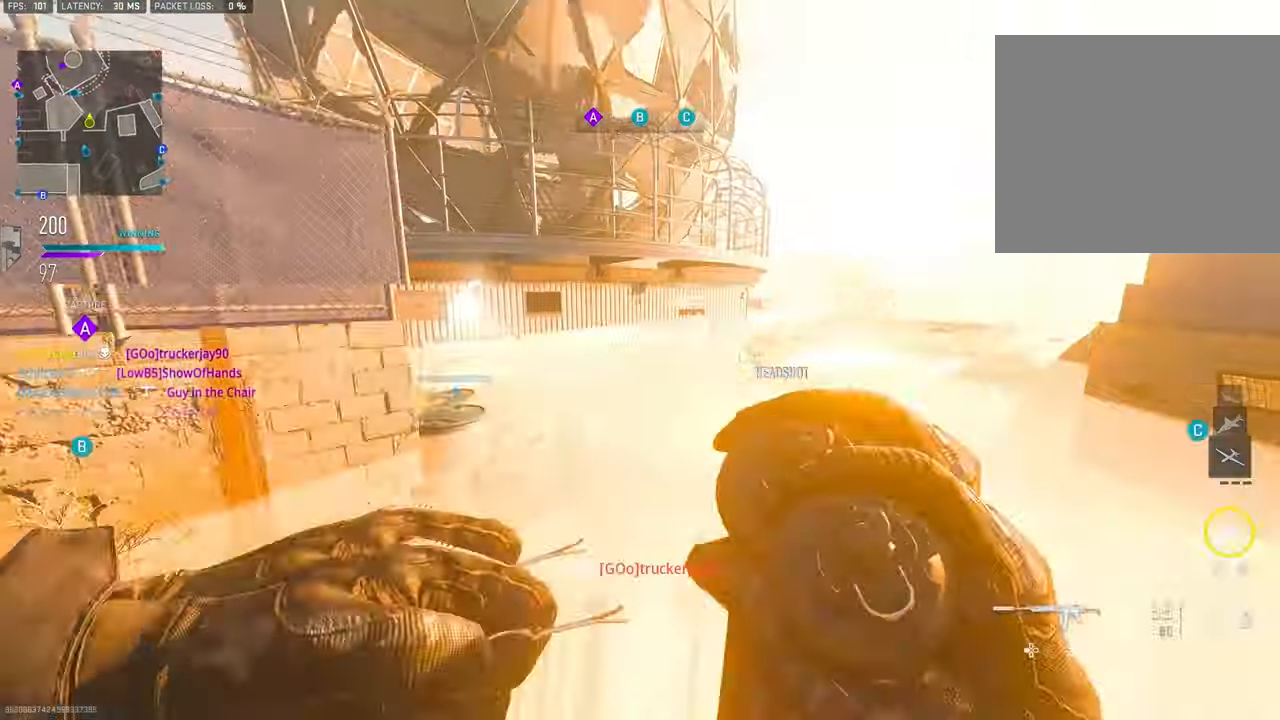
{"buttons": ["R2"], "left_stick": "up", "right_stick": "center", "events": [[84, "CROSS", "down"], [117, "R2", "down"], [117, "right_stick", "left"], [217, "CROSS", "up"], [317, "right_stick", "center"]]}
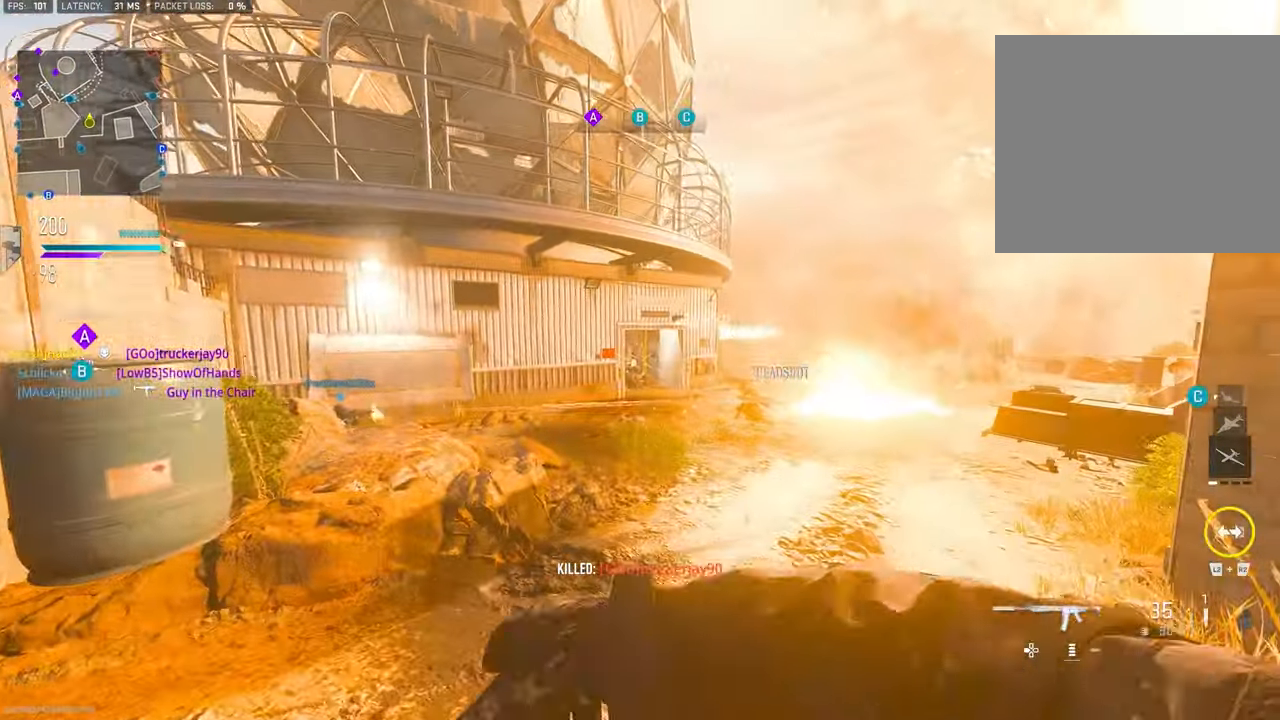
{"buttons": [], "left_stick": "left", "right_stick": "center", "events": [[50, "right_stick", "up"], [150, "right_stick", "center"], [217, "R2", "up"], [450, "left_stick", "left"]]}
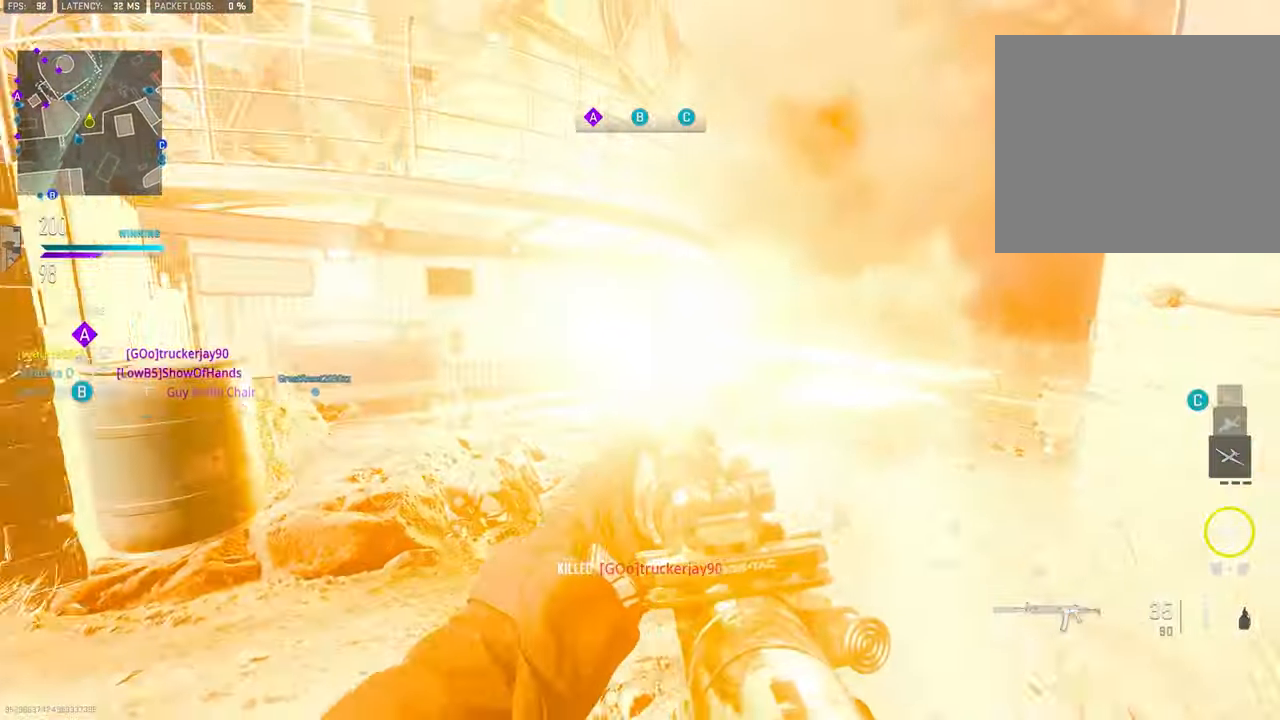
{"buttons": [], "left_stick": "right", "right_stick": "center", "events": [[217, "L1", "down"], [217, "left_stick", "down-right"], [450, "left_stick", "right"], [484, "L1", "up"]]}
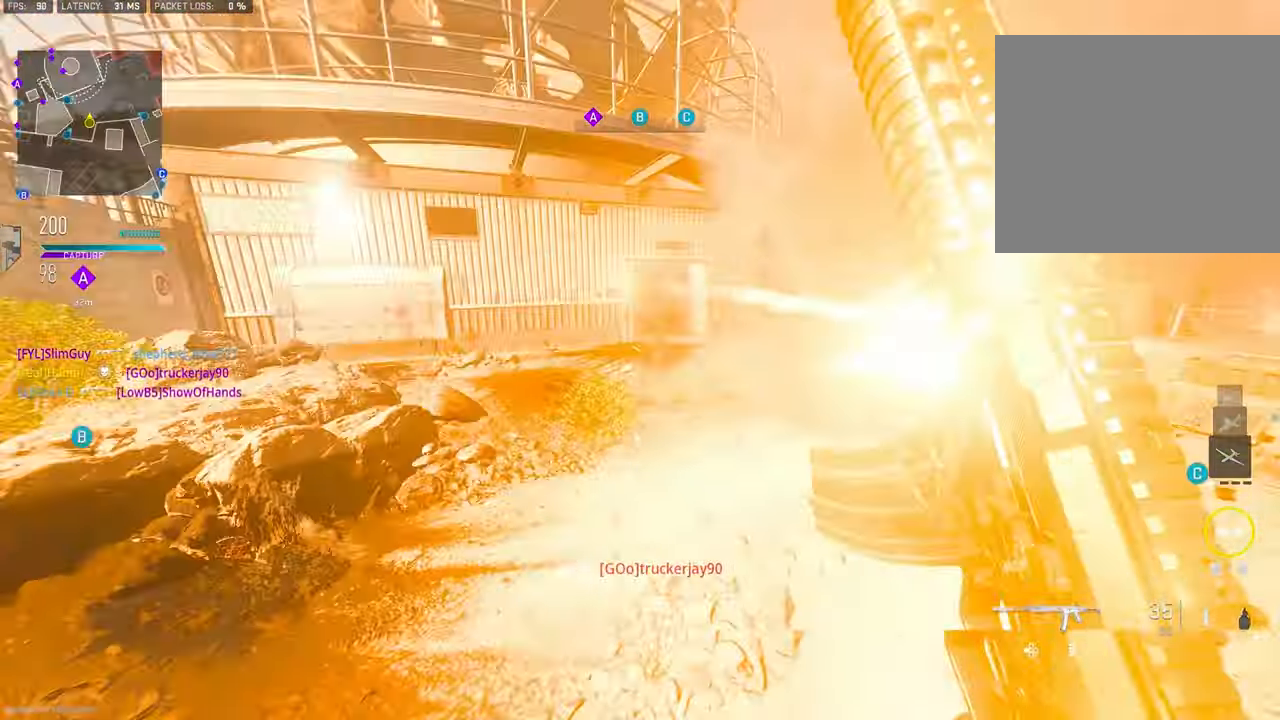
{"buttons": [], "left_stick": "up", "right_stick": "left", "events": [[17, "left_stick", "up-right"], [17, "right_stick", "right"], [117, "left_stick", "up"], [150, "L3", "down"], [284, "L3", "up"], [284, "right_stick", "center"], [350, "right_stick", "left"]]}
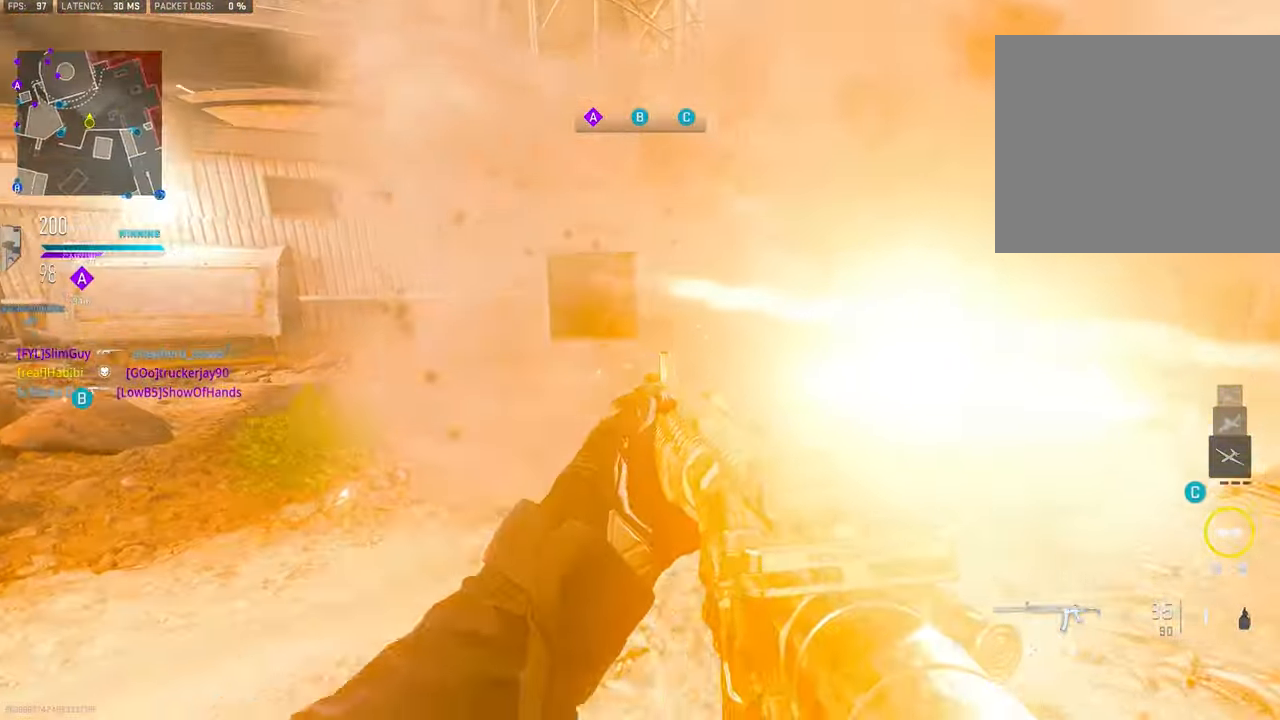
{"buttons": [], "left_stick": "up-right", "right_stick": "center", "events": [[17, "CROSS", "down"], [84, "L1", "down"], [84, "right_stick", "center"], [117, "left_stick", "up-right"], [150, "CROSS", "up"], [284, "left_stick", "right"], [350, "L1", "up"], [384, "left_stick", "up-right"]]}
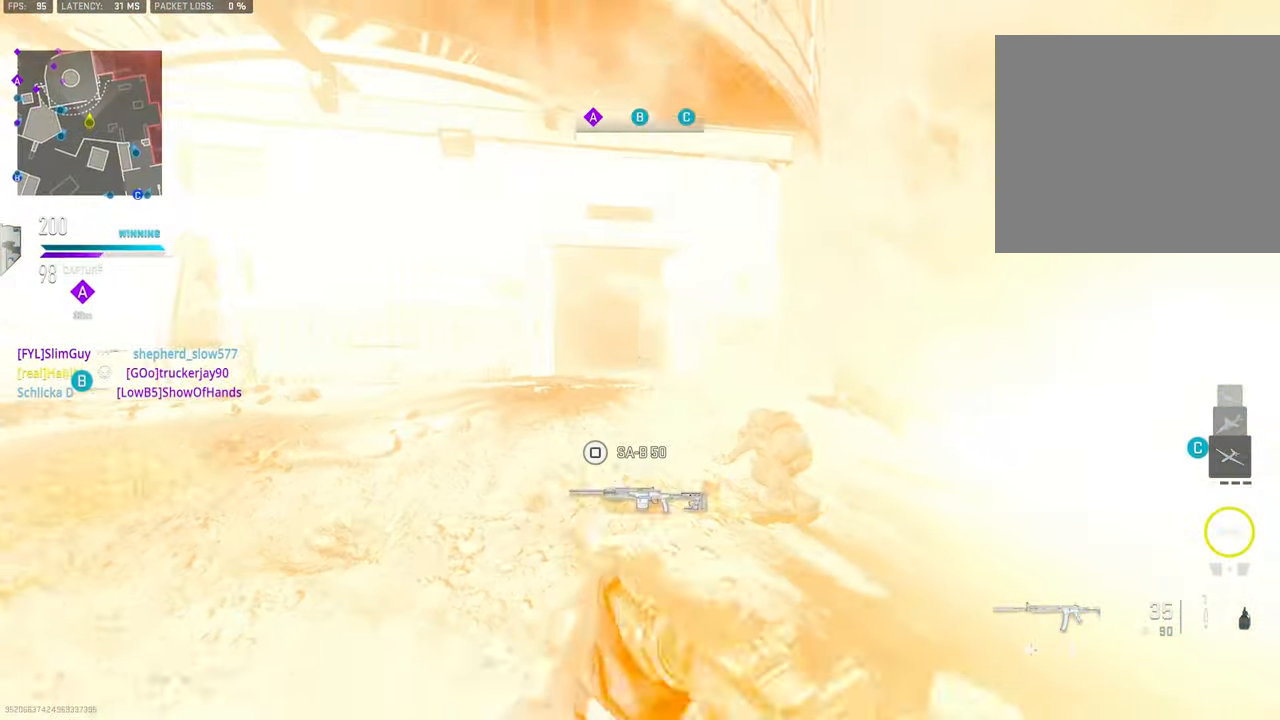
{"buttons": ["TRIANGLE"], "left_stick": "up-left", "right_stick": "center", "events": [[50, "right_stick", "up-left"], [84, "left_stick", "up"], [250, "L3", "down"], [250, "left_stick", "up-left"], [284, "right_stick", "center"], [317, "L3", "up"], [317, "TRIANGLE", "down"], [384, "TRIANGLE", "up"], [484, "TRIANGLE", "down"]]}
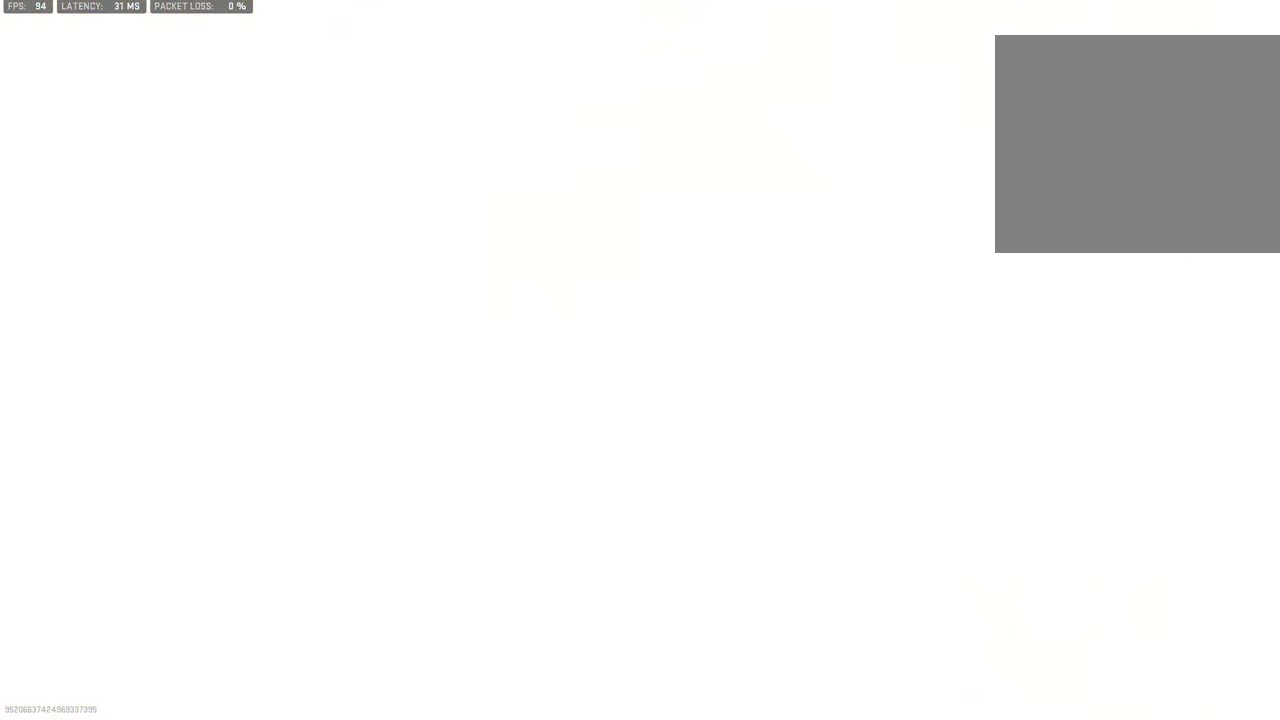
{"buttons": [], "left_stick": "up-left", "right_stick": "center", "events": [[50, "L3", "down"], [50, "TRIANGLE", "up"], [150, "L3", "up"], [184, "right_stick", "down-left"], [250, "right_stick", "left"], [350, "right_stick", "center"], [417, "L3", "down"], [484, "L3", "up"]]}
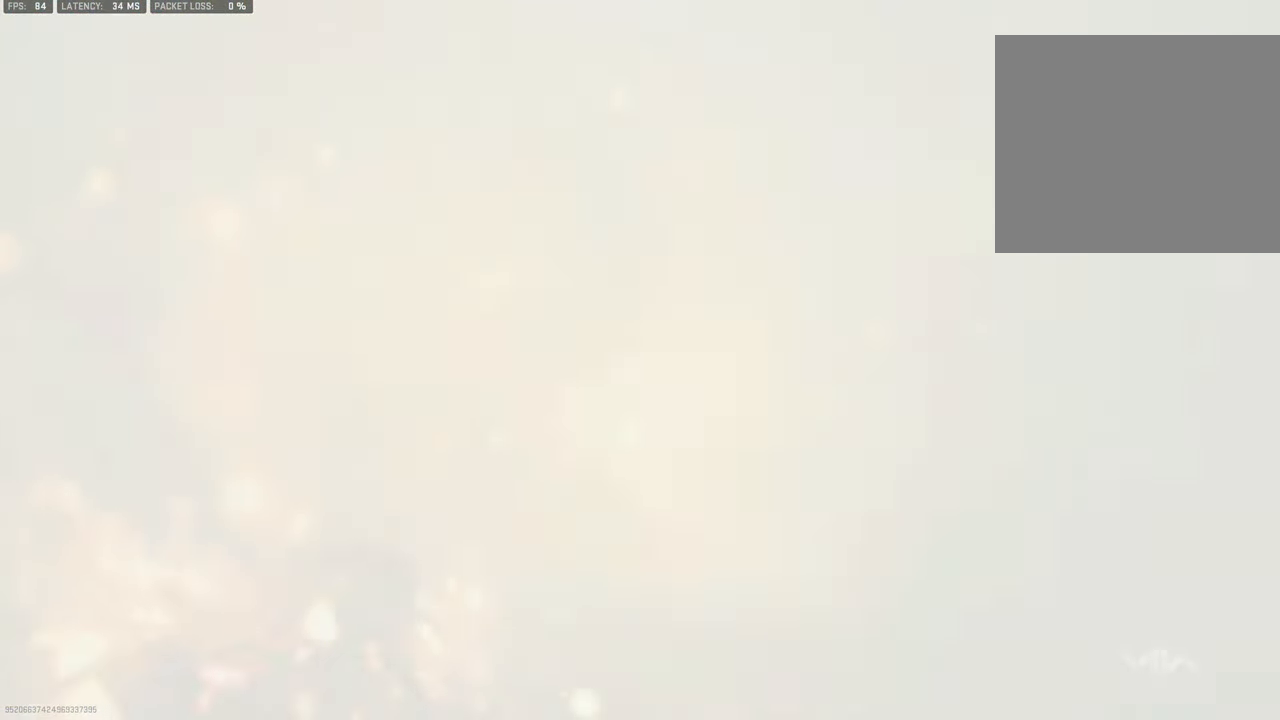
{"buttons": [], "left_stick": "center", "right_stick": "center", "events": [[17, "right_stick", "right"], [217, "right_stick", "up-right"], [350, "right_stick", "center"], [383, "left_stick", "center"]]}
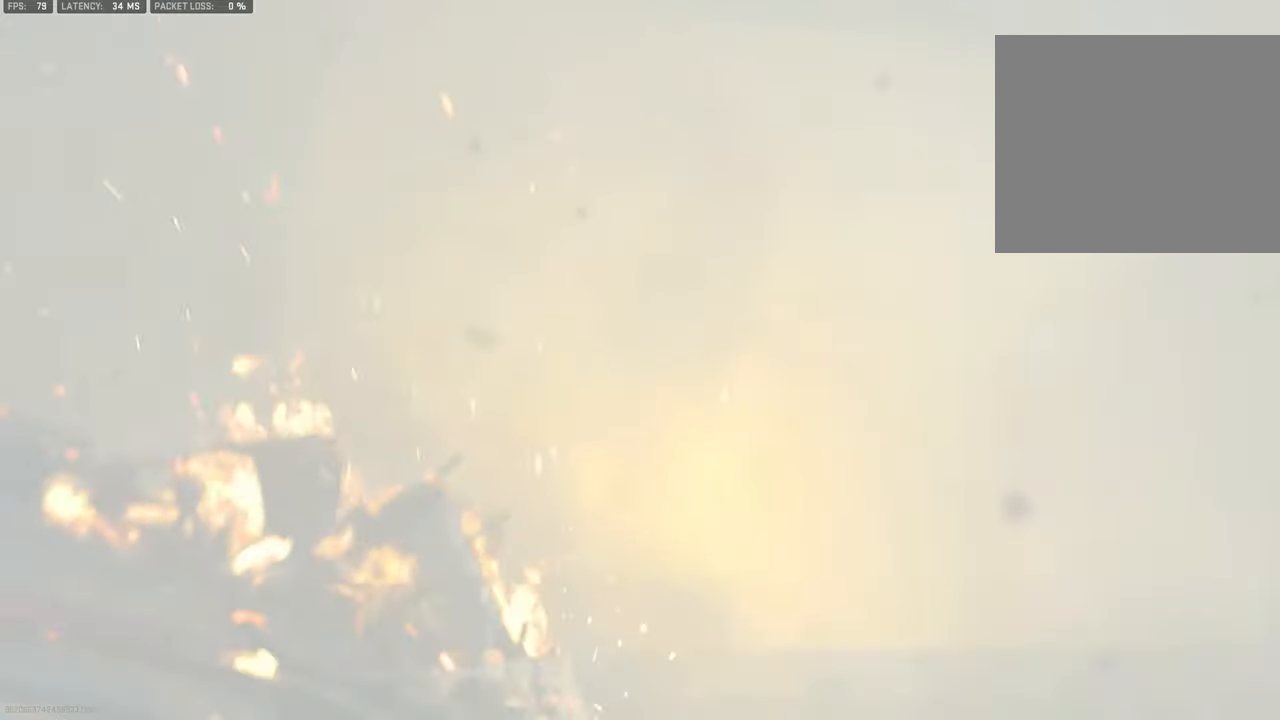
{"buttons": [], "left_stick": "center", "right_stick": "center", "events": []}
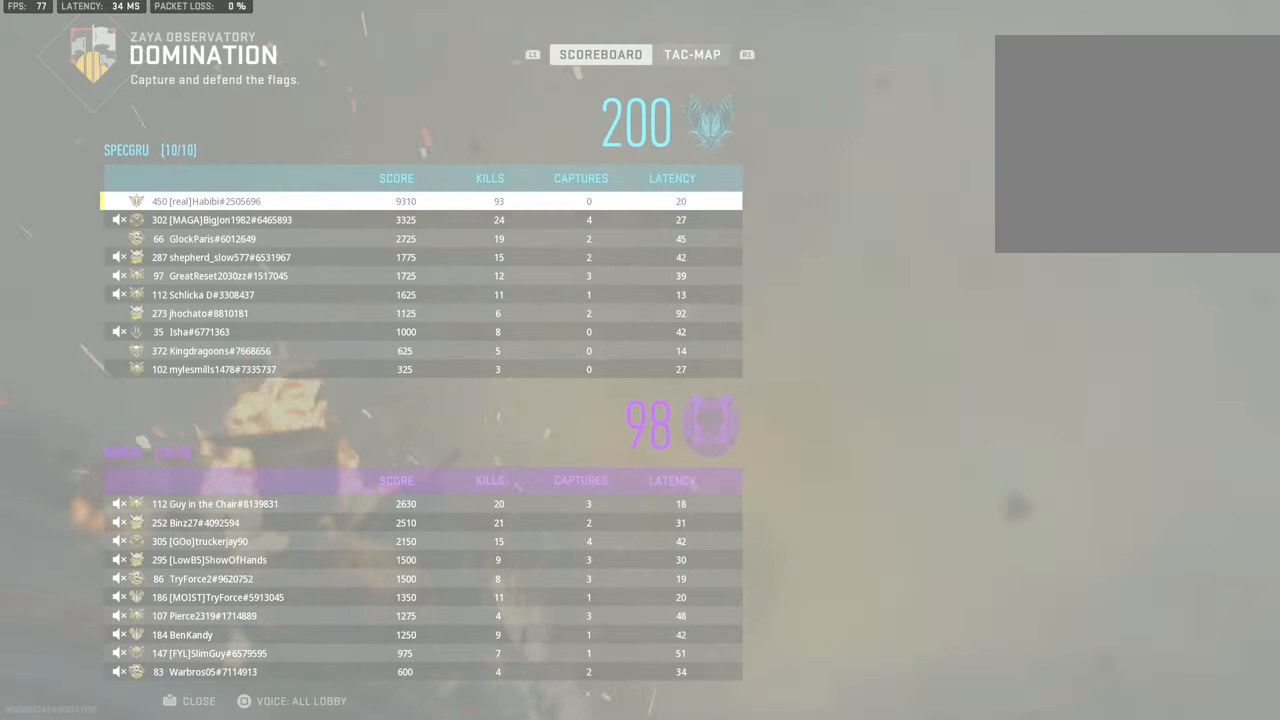
{"buttons": [], "left_stick": "center", "right_stick": "center", "events": [[183, "TOUCHPAD", "down"], [316, "TOUCHPAD", "up"]]}
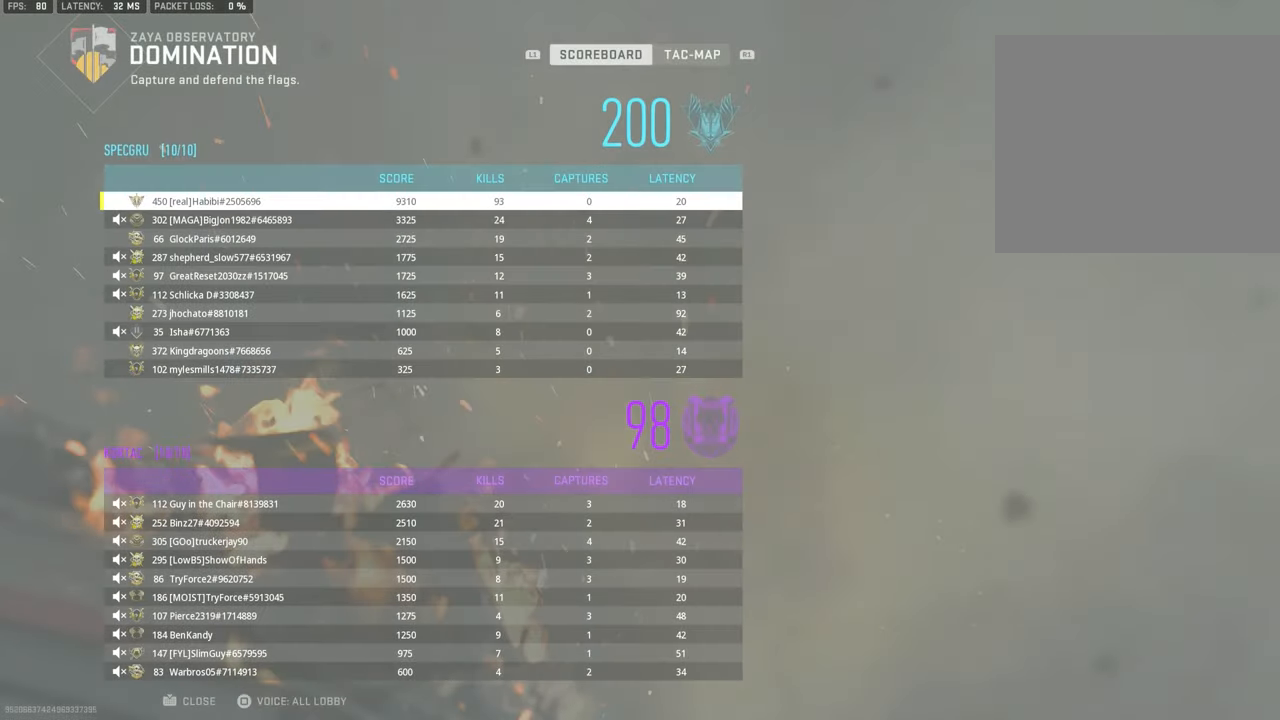
{"buttons": [], "left_stick": "center", "right_stick": "center", "events": []}
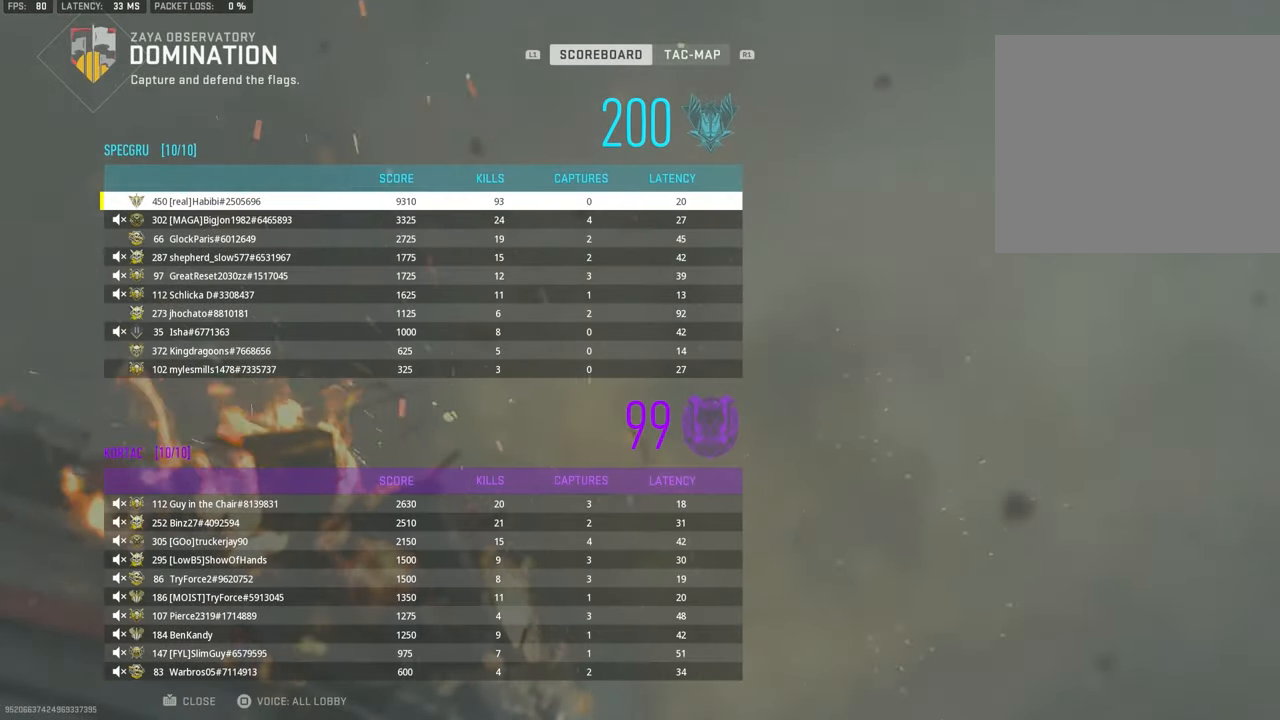
{"buttons": [], "left_stick": "center", "right_stick": "center", "events": []}